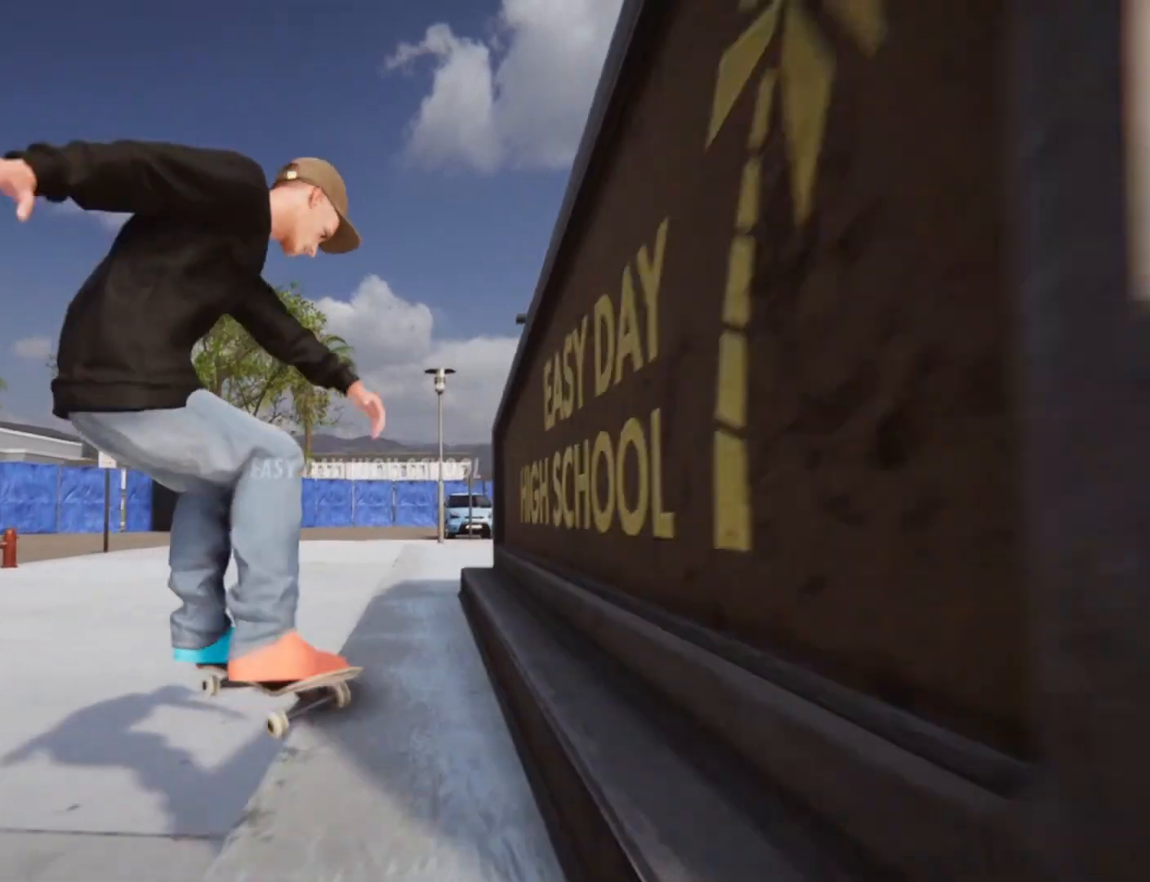
Gameplay with a controller (Xbox layout); each line is a JSON object with the inputs held at the frame after it (dt_ms = milliseconds from this image to that frame). "events" lists button and stick changes between this image and that frame as [ms after this image, input, new state], when the widget could be followed in between. Not read: DPAD_DOWN DPAD_LEFT DPAD_RIGHT L3.
{"dt_ms": 500, "buttons": [], "left_stick": "center", "right_stick": "up", "events": [[500, "right_stick", "up"]]}
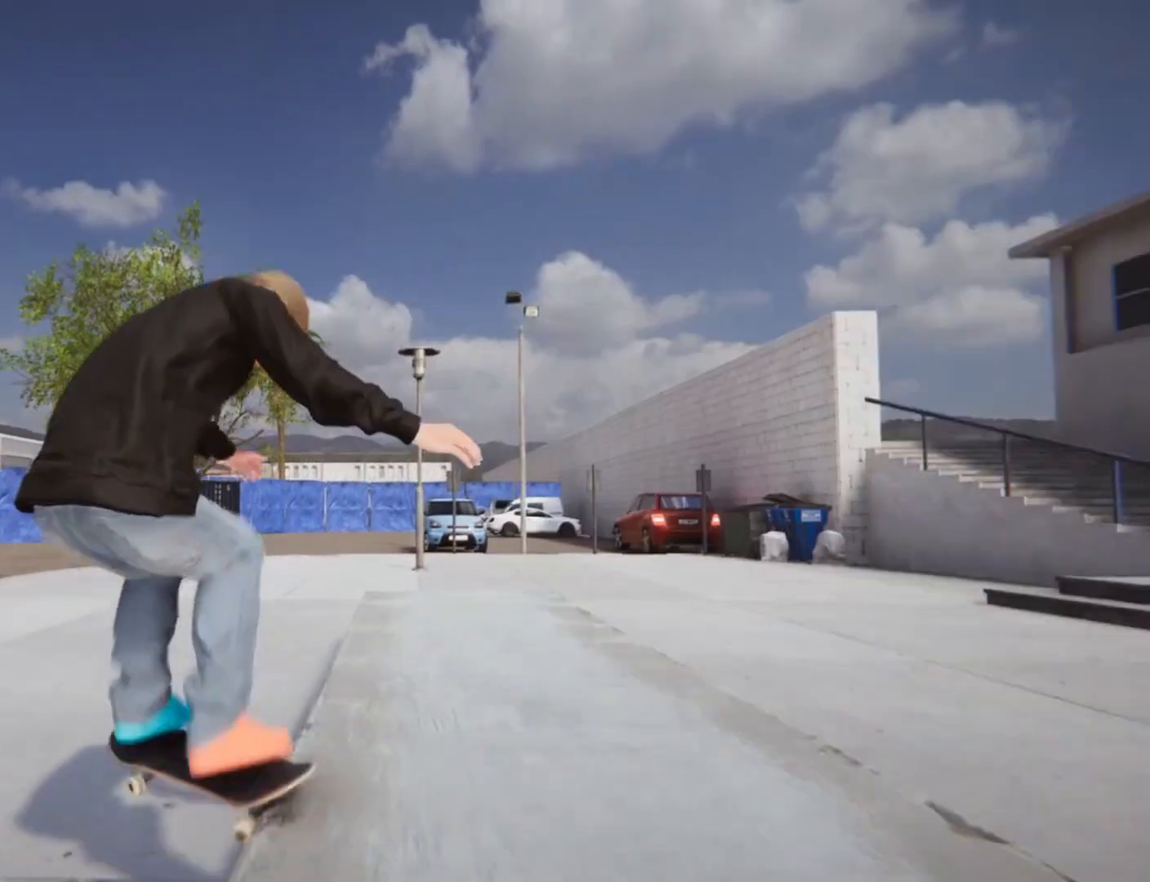
{"dt_ms": 500, "buttons": [], "left_stick": "center", "right_stick": "center", "events": [[42, "right_stick", "center"]]}
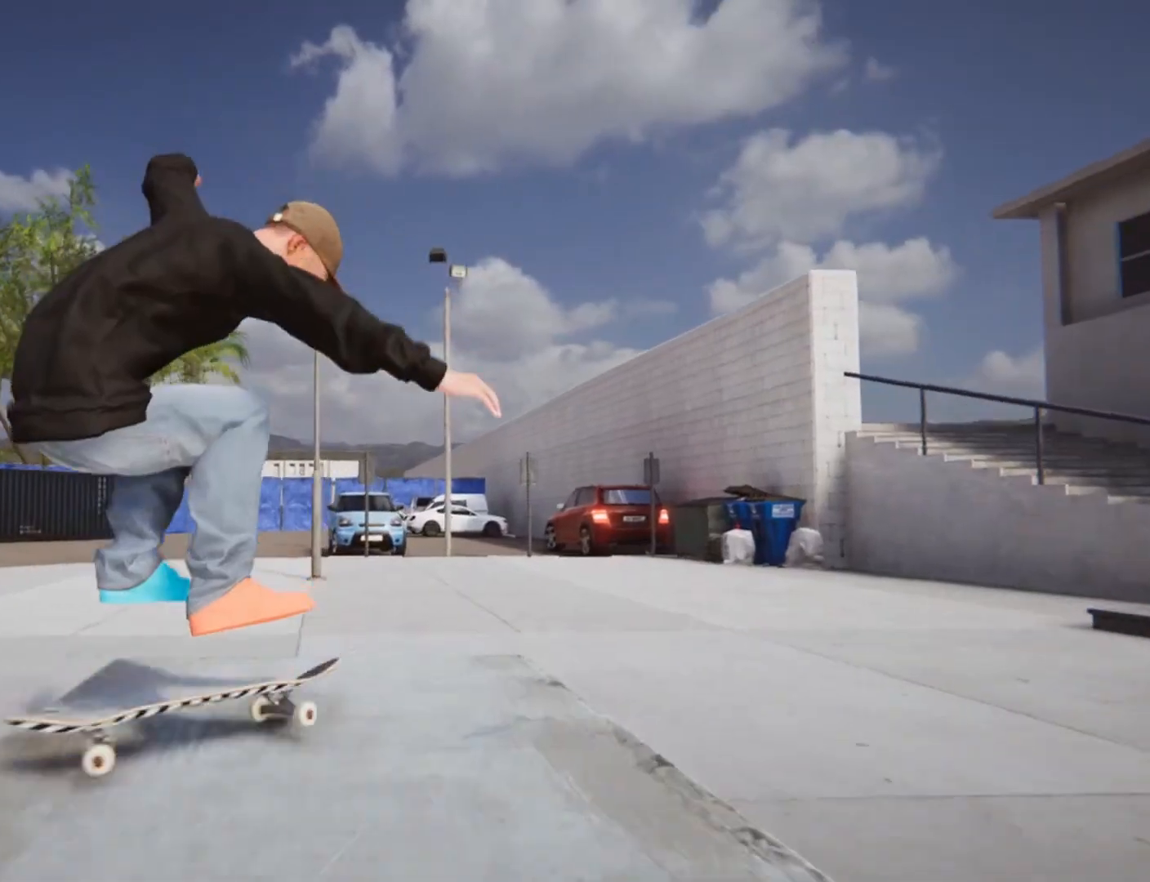
{"dt_ms": 500, "buttons": [], "left_stick": "center", "right_stick": "center", "events": []}
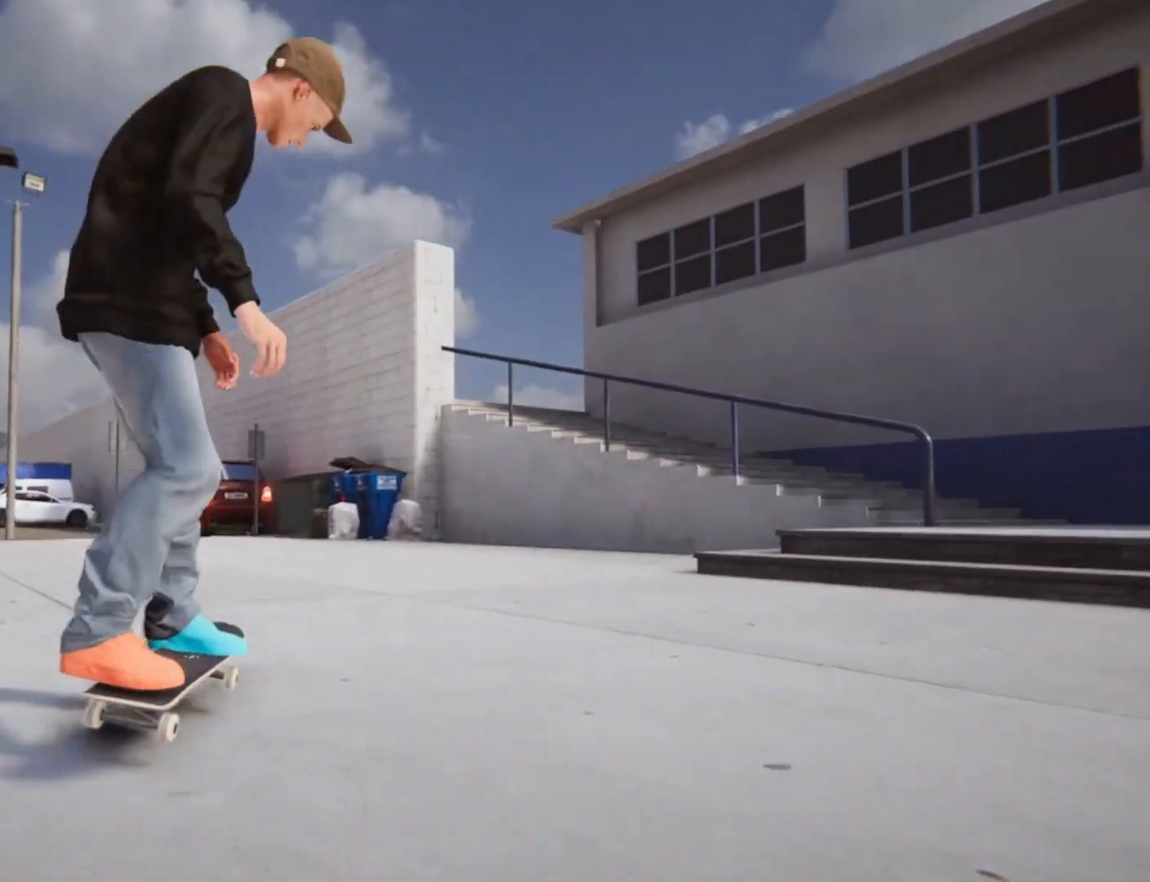
{"dt_ms": 500, "buttons": ["A"], "left_stick": "center", "right_stick": "center", "events": [[167, "L2", "down"], [458, "A", "down"], [500, "L2", "up"]]}
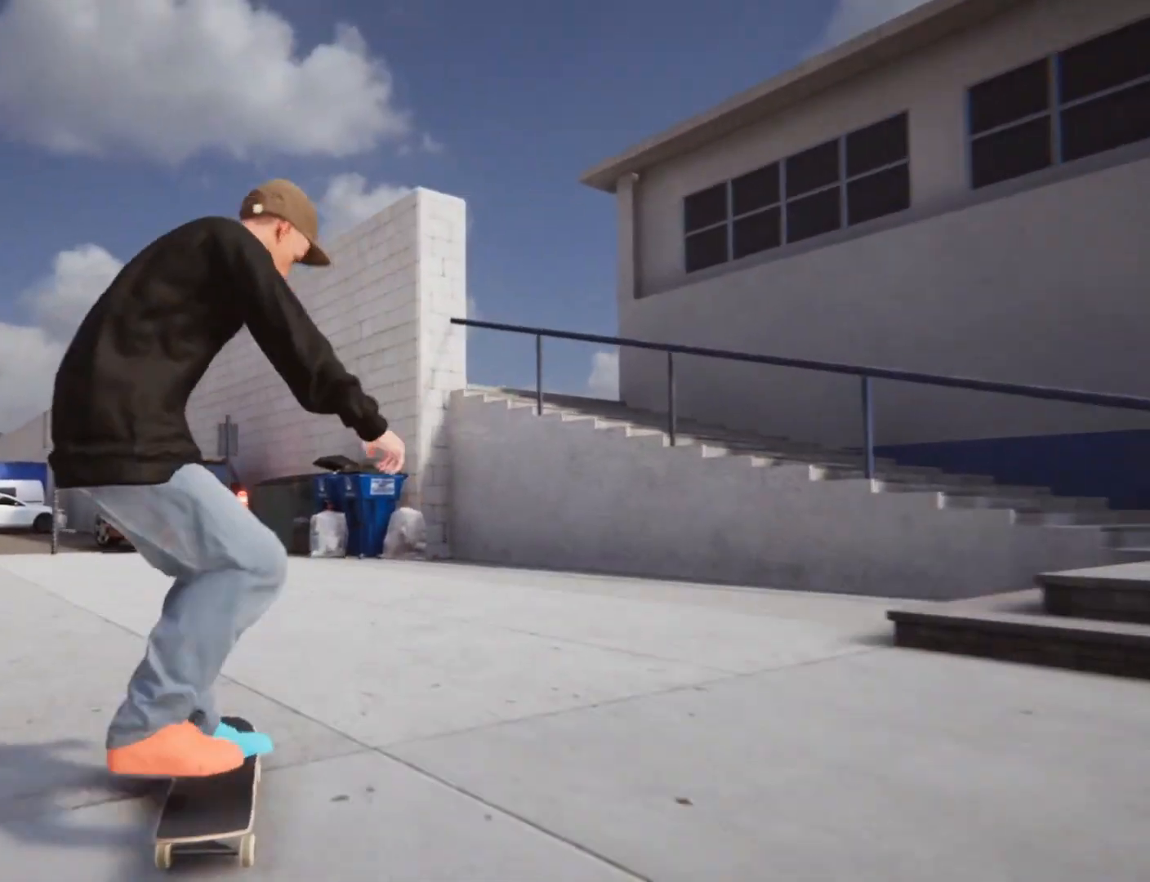
{"dt_ms": 500, "buttons": ["L2"], "left_stick": "center", "right_stick": "center", "events": [[208, "A", "up"], [208, "L2", "down"]]}
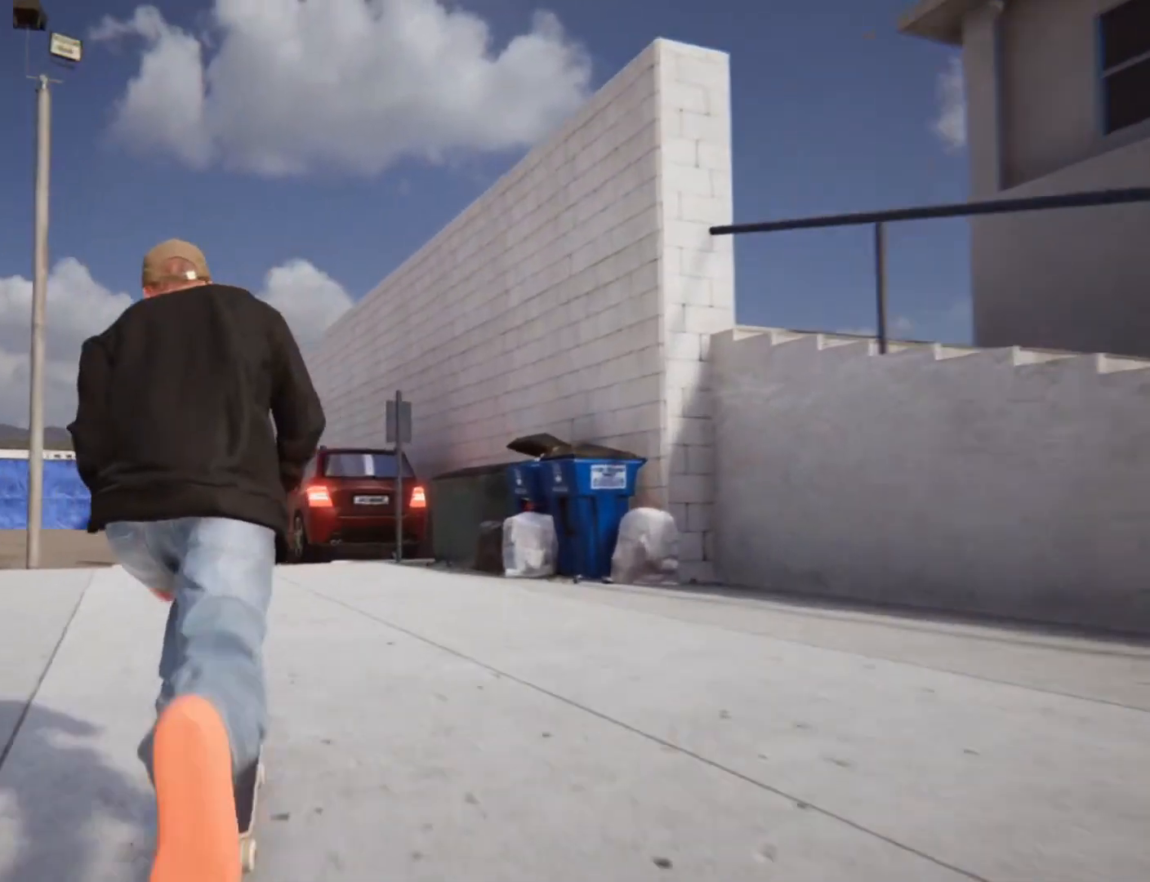
{"dt_ms": 500, "buttons": ["L2"], "left_stick": "center", "right_stick": "center", "events": []}
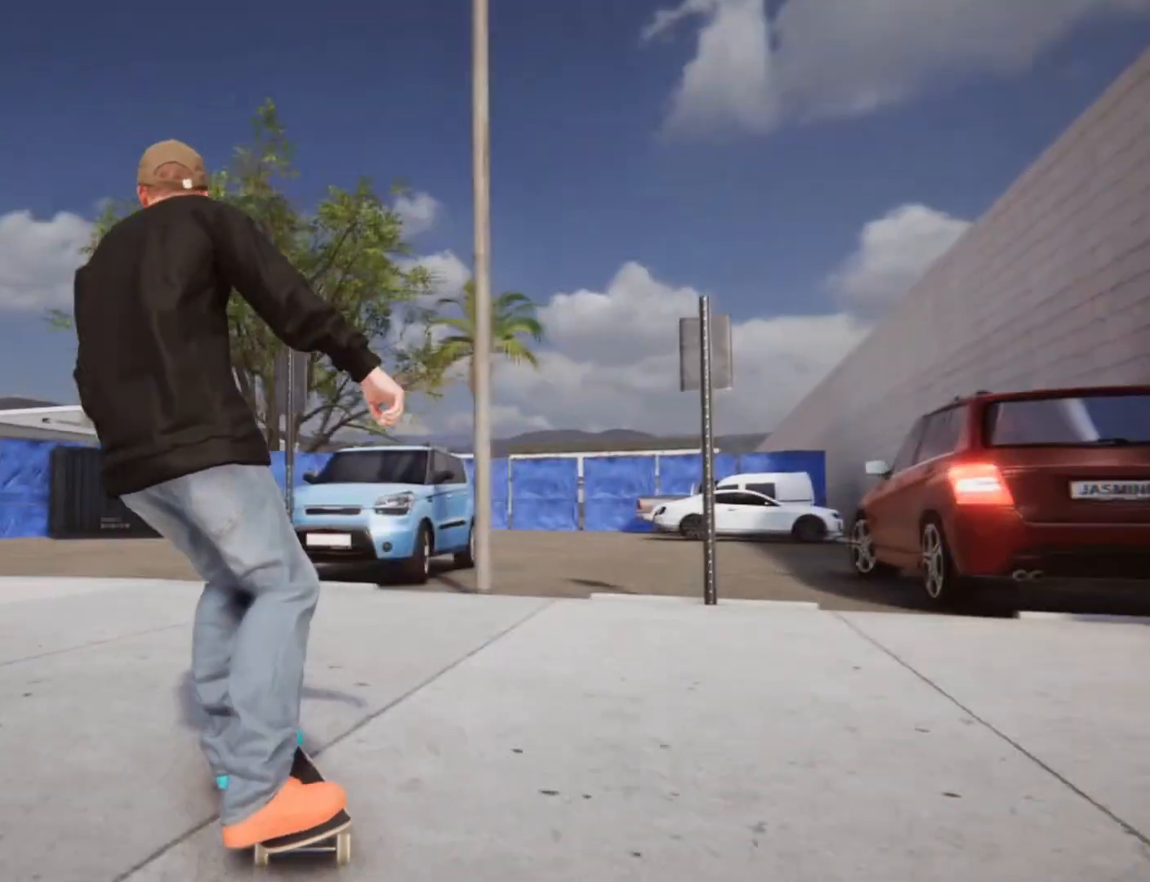
{"dt_ms": 500, "buttons": [], "left_stick": "center", "right_stick": "center", "events": [[417, "L2", "up"]]}
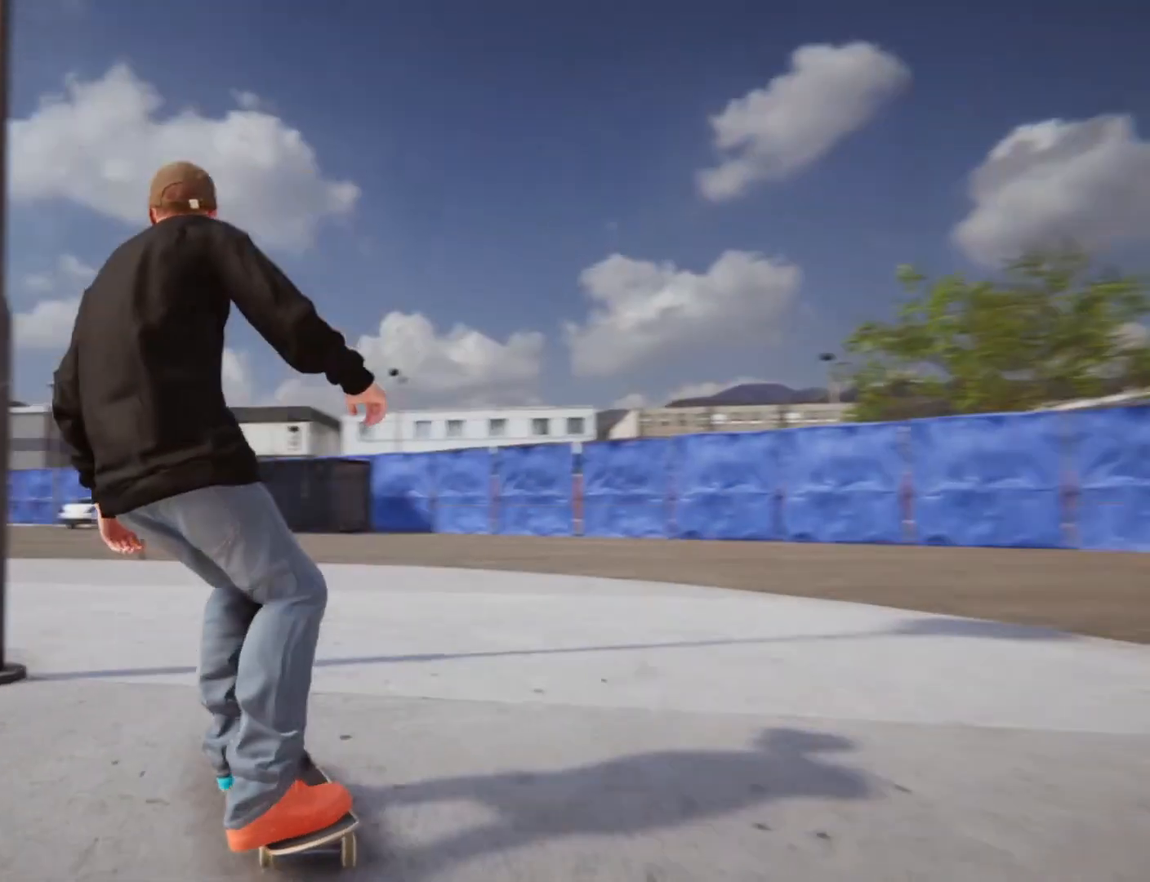
{"dt_ms": 500, "buttons": ["L2"], "left_stick": "center", "right_stick": "center", "events": [[83, "A", "down"], [208, "L2", "down"], [375, "A", "up"]]}
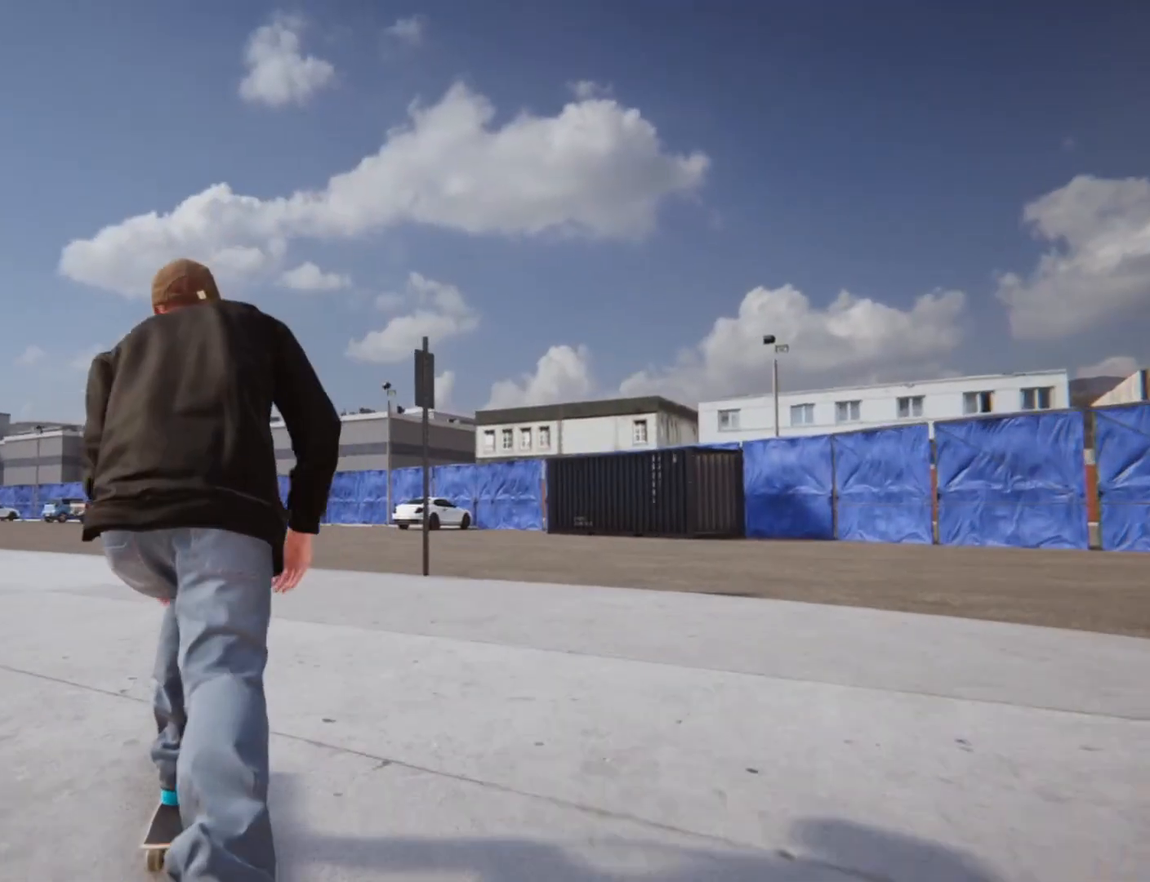
{"dt_ms": 500, "buttons": ["L2"], "left_stick": "center", "right_stick": "center", "events": []}
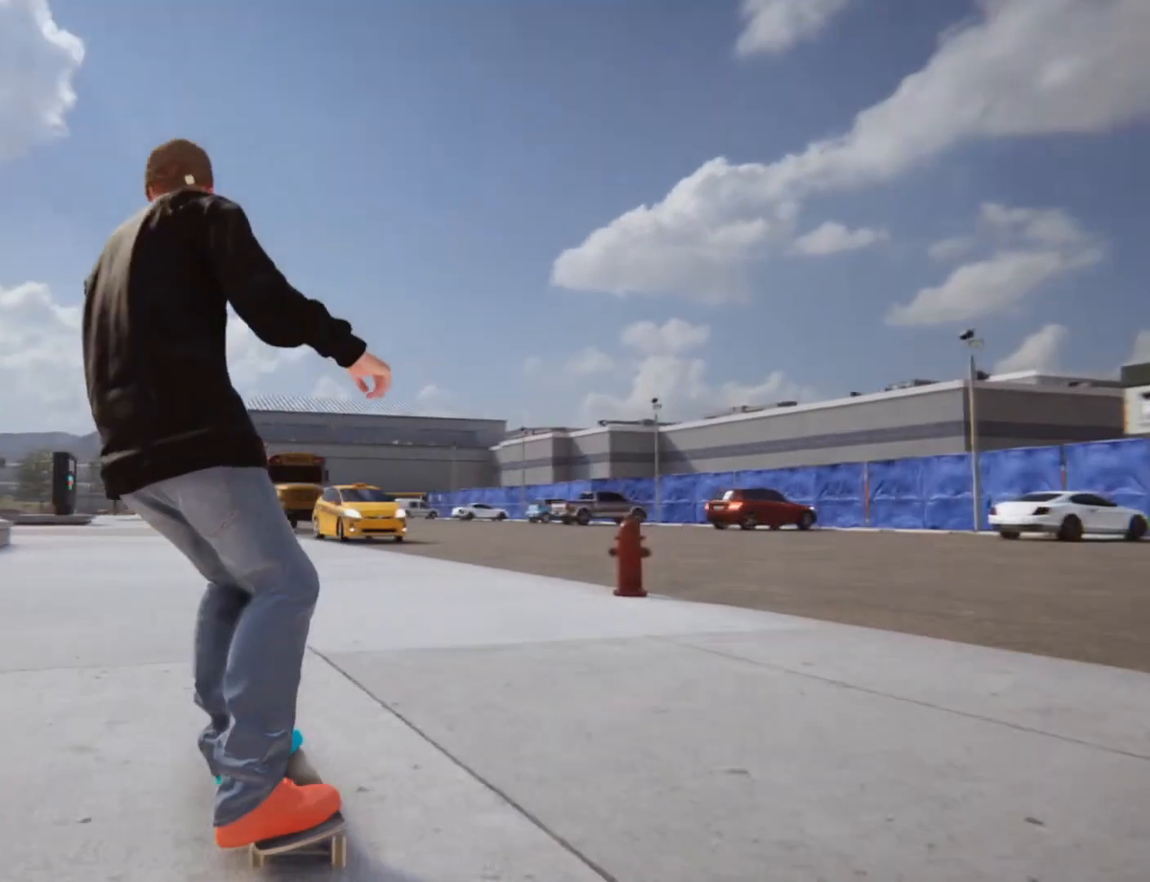
{"dt_ms": 500, "buttons": [], "left_stick": "center", "right_stick": "center", "events": [[42, "L2", "up"], [125, "L2", "down"], [250, "L2", "up"], [333, "A", "down"], [458, "A", "up"]]}
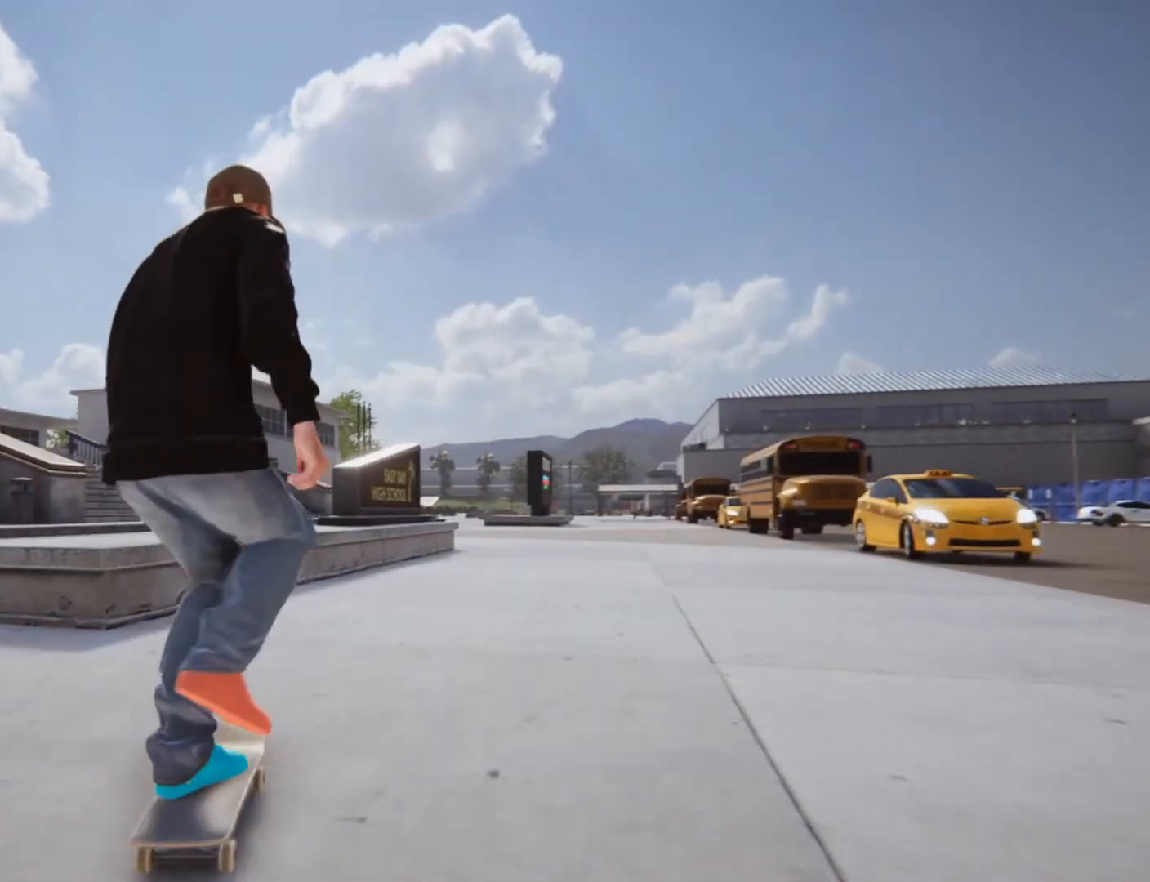
{"dt_ms": 1000, "buttons": ["A"], "left_stick": "center", "right_stick": "center"}
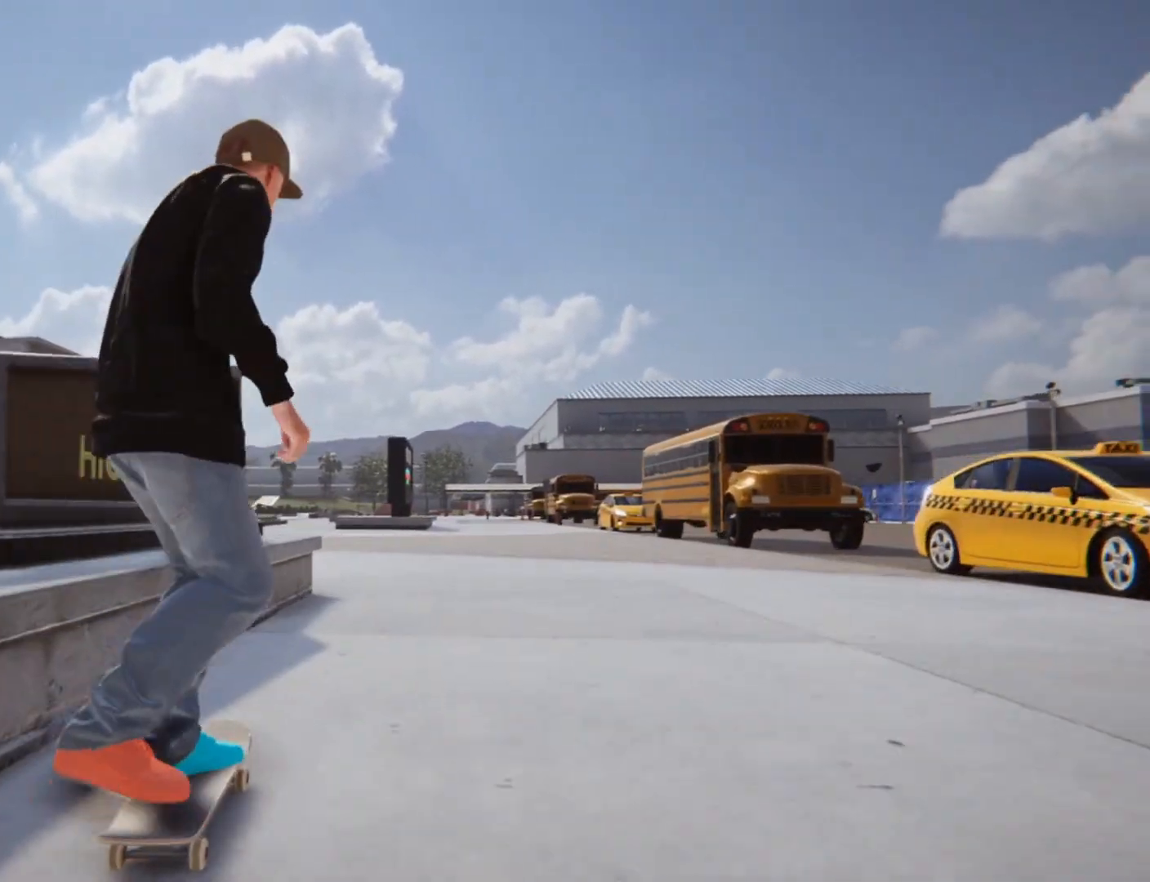
{"dt_ms": 500, "buttons": [], "left_stick": "center", "right_stick": "center"}
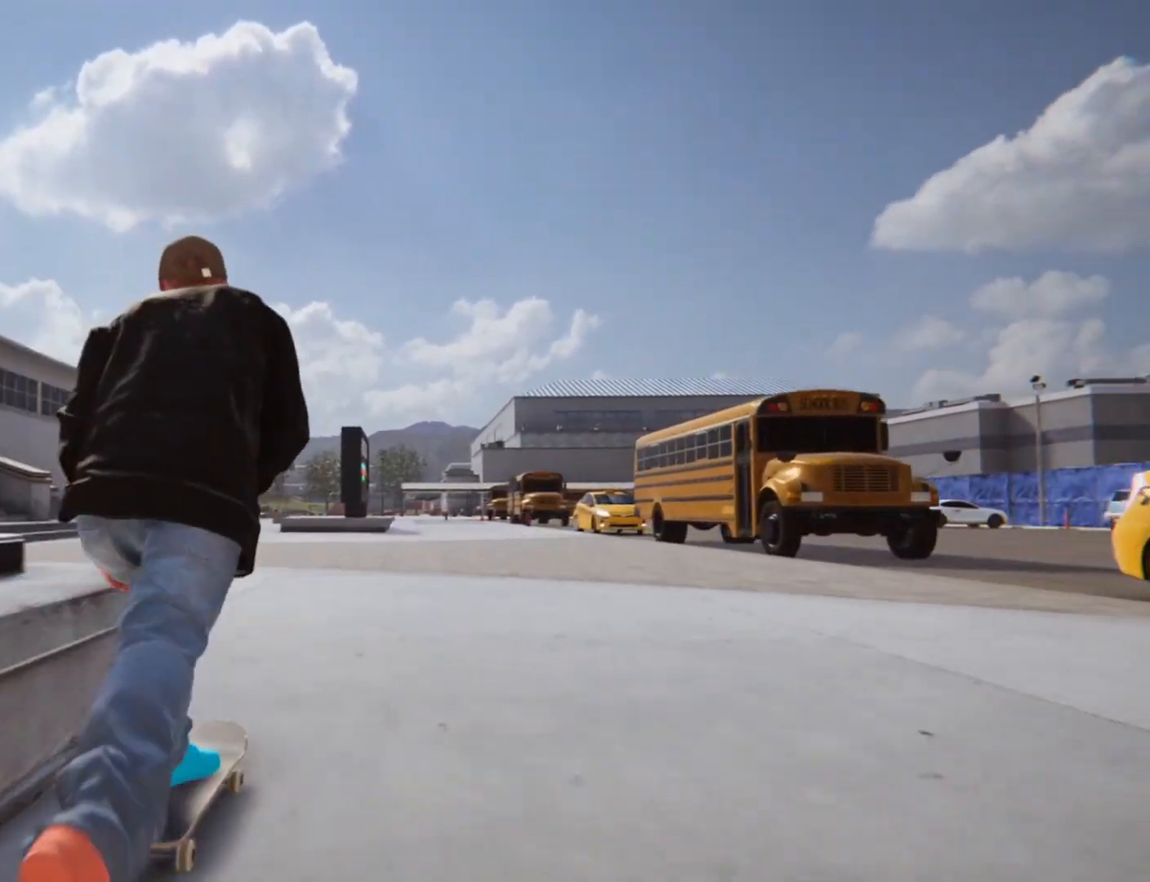
{"dt_ms": 500, "buttons": ["A"], "left_stick": "center", "right_stick": "center", "events": [[458, "A", "down"]]}
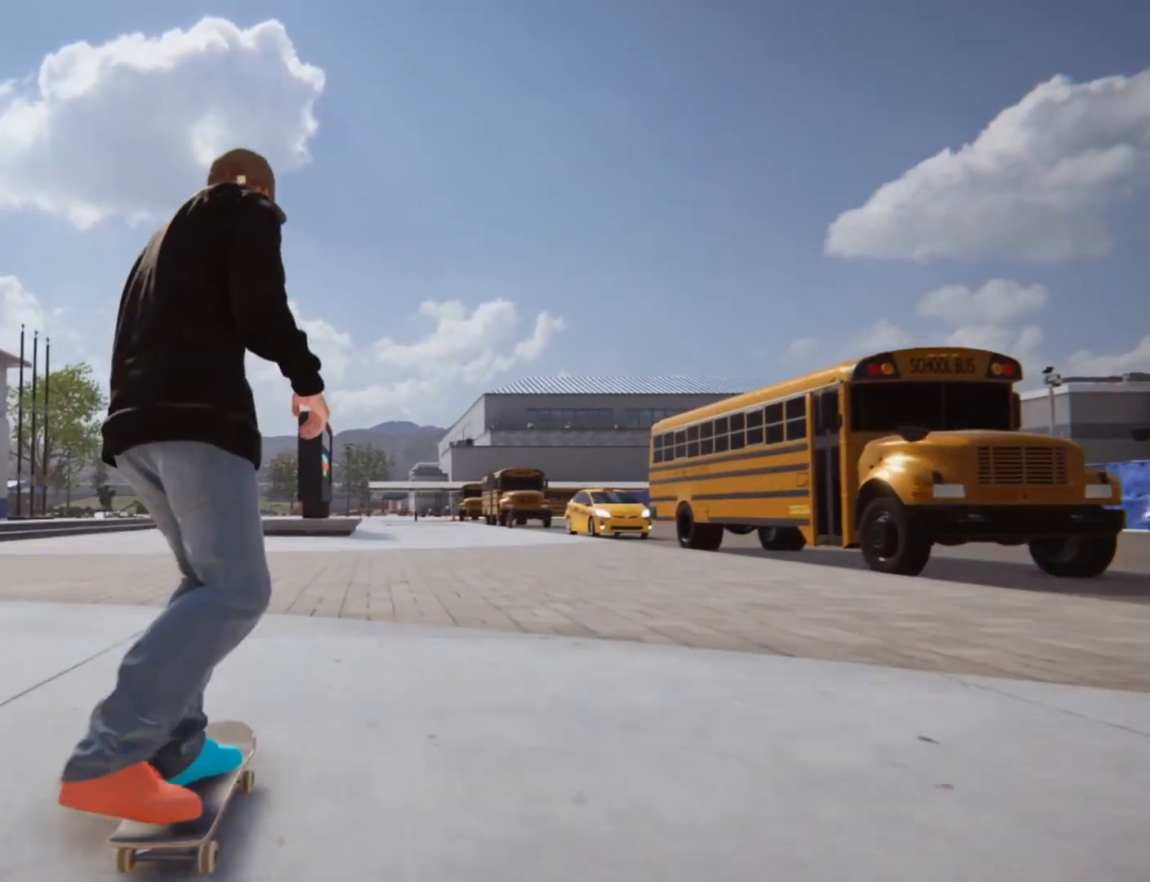
{"dt_ms": 500, "buttons": [], "left_stick": "center", "right_stick": "center", "events": [[167, "A", "up"], [250, "L2", "down"], [333, "L2", "up"]]}
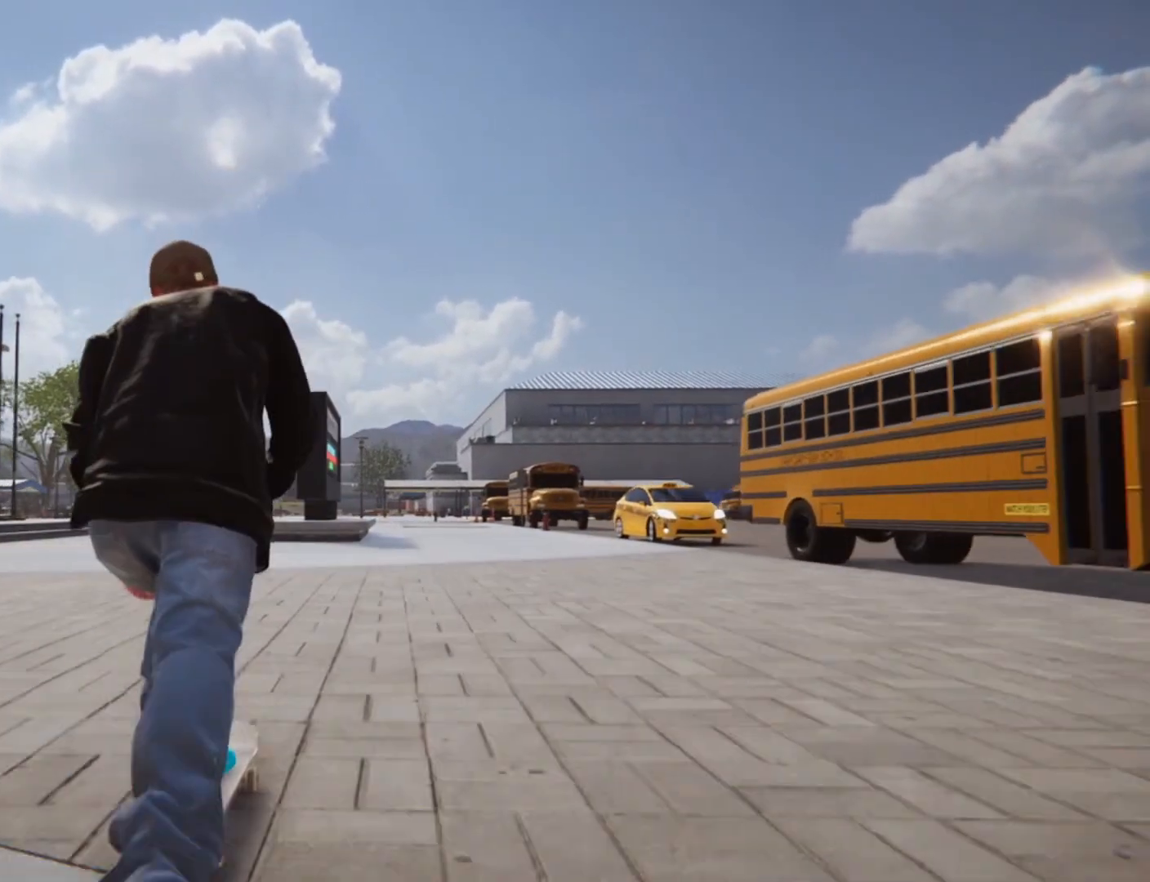
{"dt_ms": 500, "buttons": ["L2"], "left_stick": "center", "right_stick": "center", "events": [[458, "L2", "down"]]}
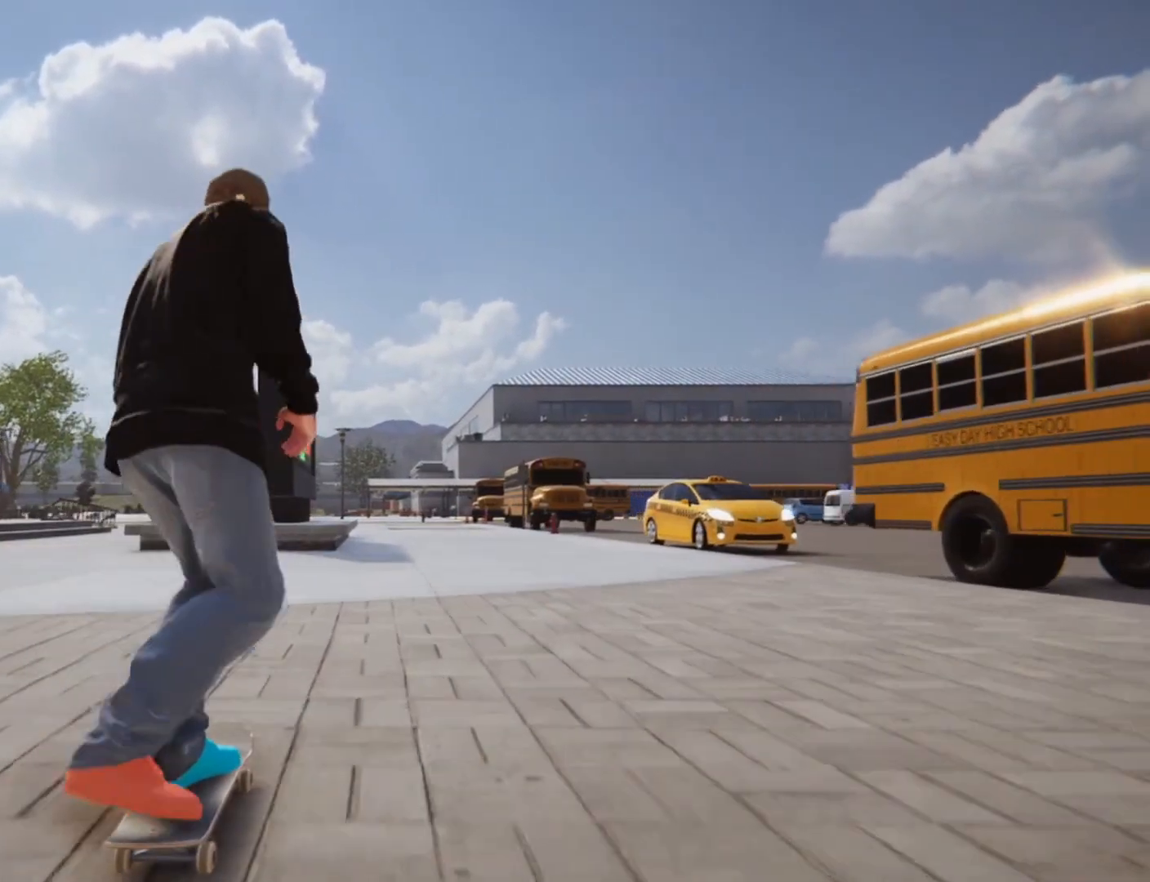
{"dt_ms": 500, "buttons": [], "left_stick": "center", "right_stick": "down", "events": [[42, "L2", "up"], [500, "right_stick", "down"]]}
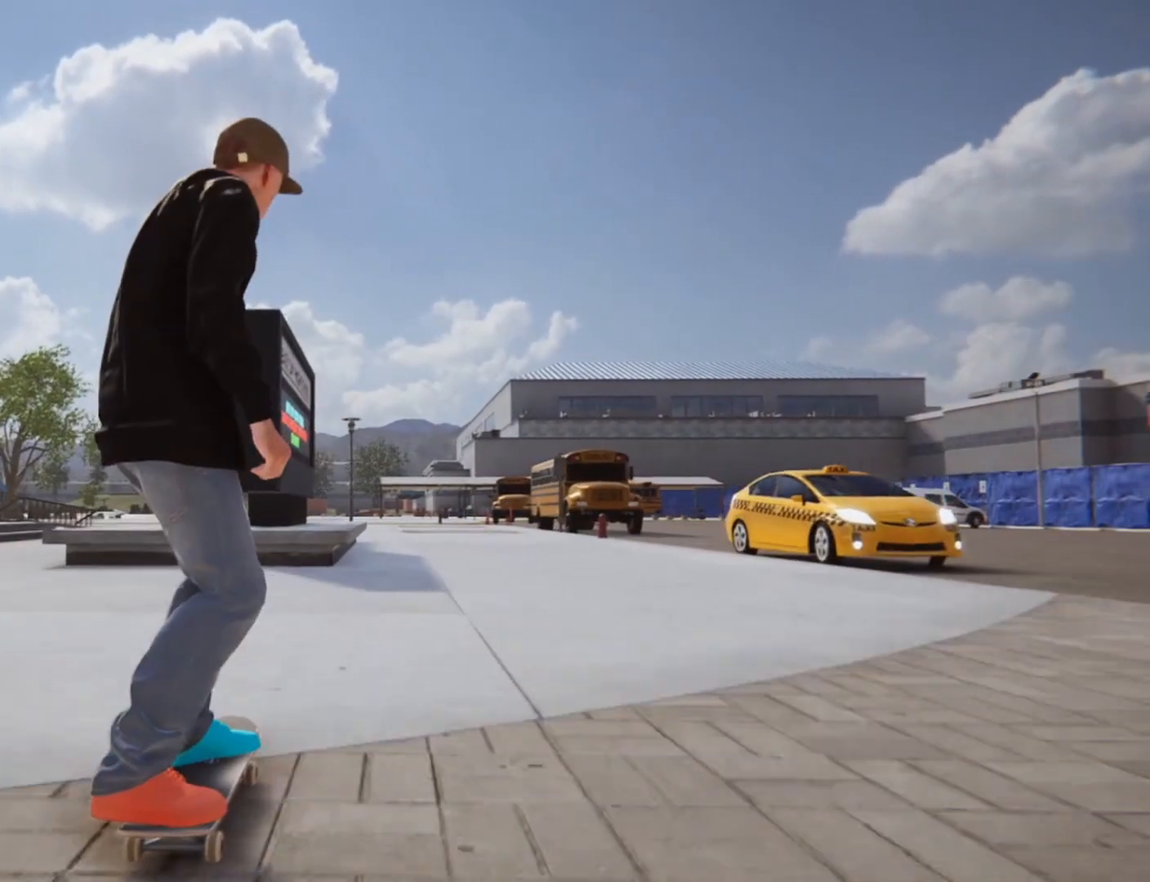
{"dt_ms": 500, "buttons": [], "left_stick": "center", "right_stick": "down", "events": []}